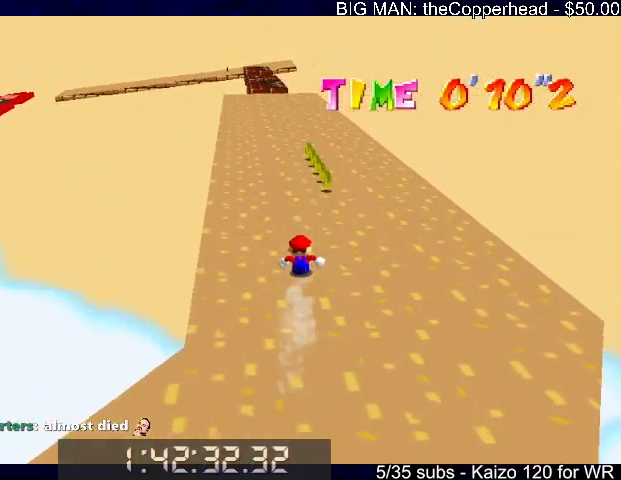
Gameplay with keyboard; each line is a JSON object with the keys held at the frame after it. "events" lists presses ("down") and releases ("up") of "0", "1", "2", "3", "4", "5", "6", "8", "a", "c", "d", "down", "left", "right", "s", "up", "x" and "z" between this image and that frame as [ms after this image, input, new state], when the widget could be followed in between. No other keys are recorded. Mouse input is not recorded.
{"keys": ["up"], "events": []}
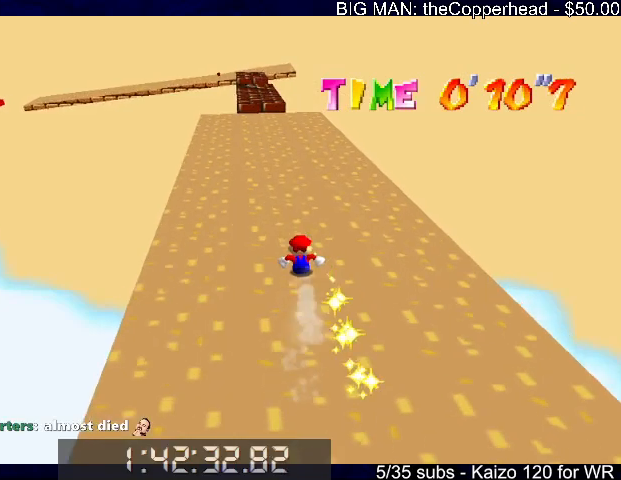
{"keys": ["up"], "events": [[300, "left", "down"], [333, "left", "up"]]}
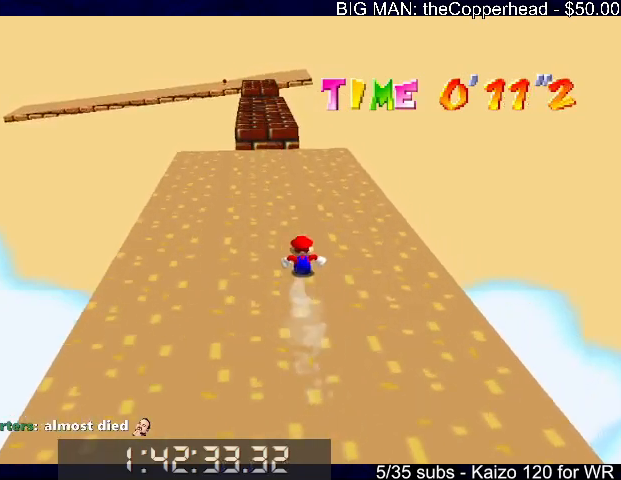
{"keys": ["up", "x"], "events": [[166, "left", "down"], [200, "left", "up"], [500, "x", "down"]]}
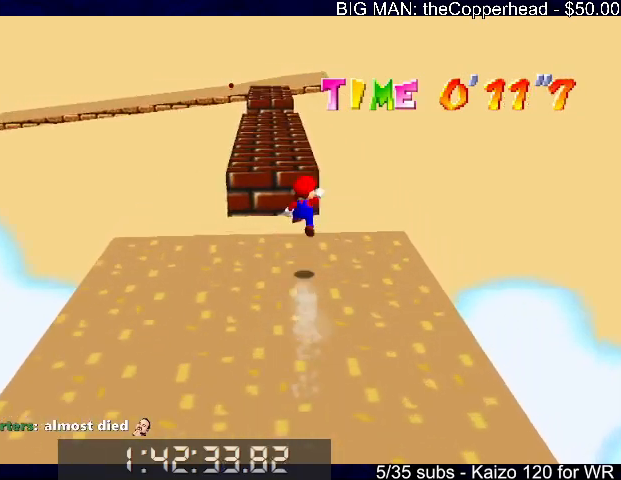
{"keys": ["left", "up"], "events": [[33, "x", "up"], [500, "left", "down"]]}
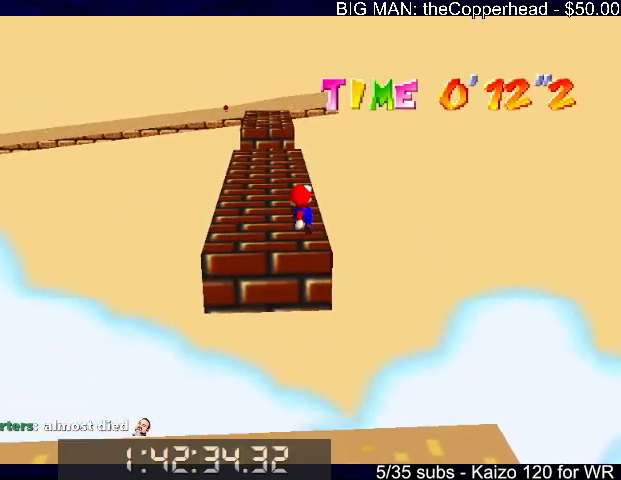
{"keys": ["up"], "events": [[33, "left", "up"]]}
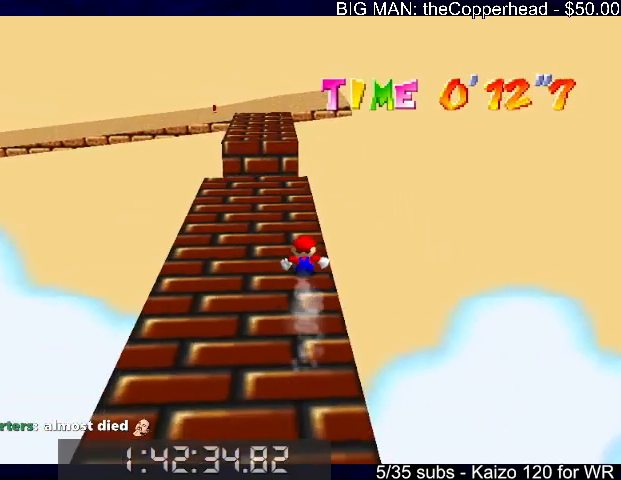
{"keys": ["right", "up"], "events": [[66, "left", "down"], [166, "left", "up"], [300, "x", "down"], [433, "right", "down"], [500, "x", "up"]]}
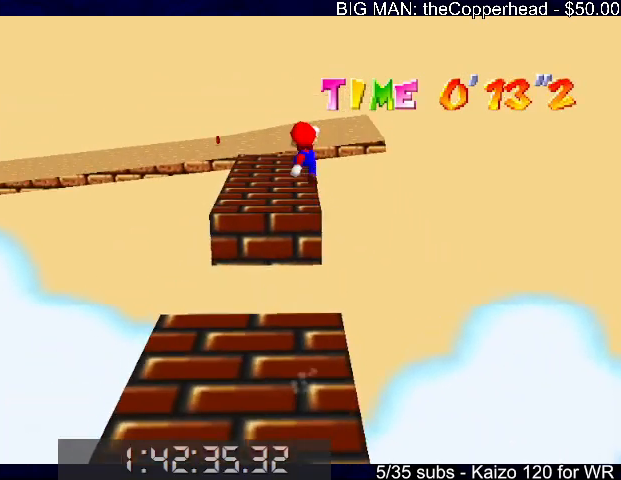
{"keys": ["up"], "events": [[266, "right", "up"]]}
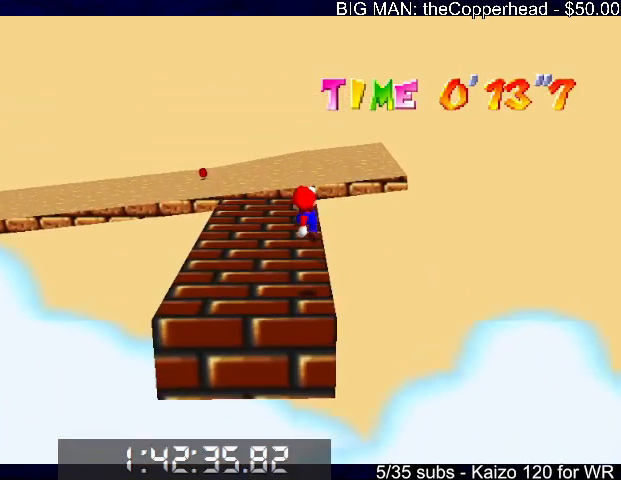
{"keys": ["left", "up"], "events": [[133, "left", "down"]]}
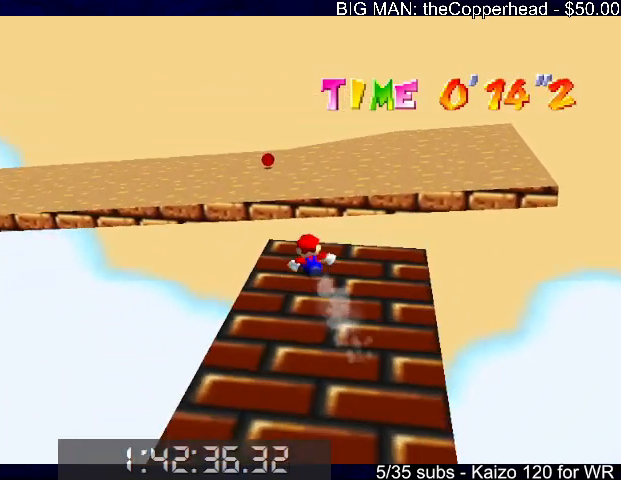
{"keys": ["6", "up"], "events": [[66, "x", "down"], [100, "6", "down"], [166, "x", "up"], [200, "6", "up"], [233, "6", "down"], [233, "left", "up"], [333, "6", "up"], [433, "6", "down"]]}
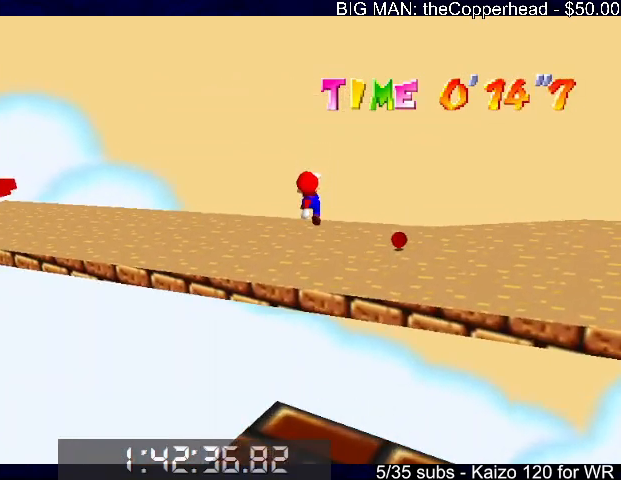
{"keys": ["left", "up"], "events": [[33, "6", "up"], [66, "left", "down"]]}
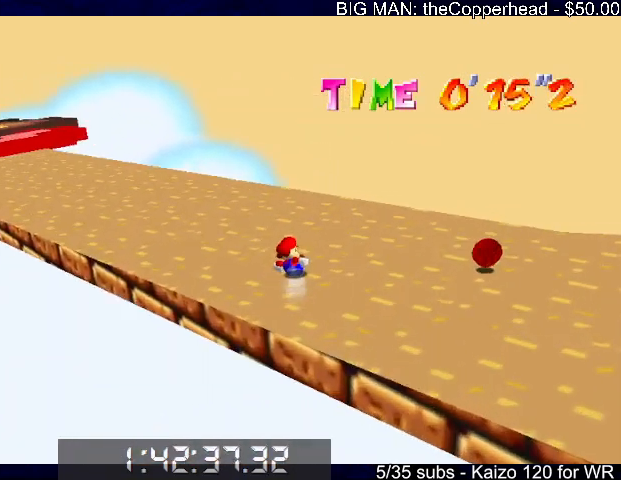
{"keys": ["left", "up"], "events": []}
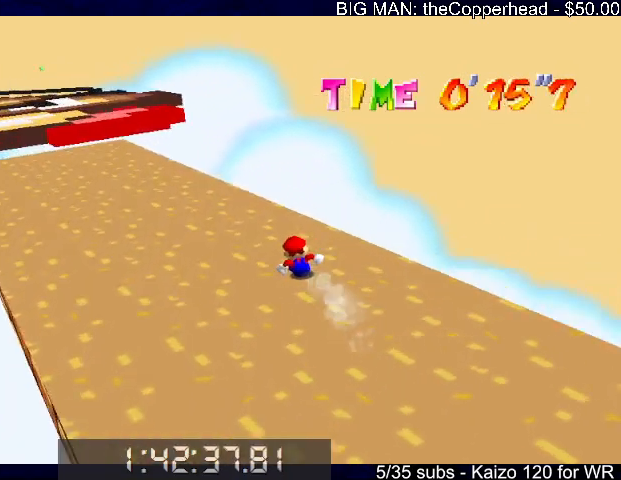
{"keys": ["left", "up"], "events": []}
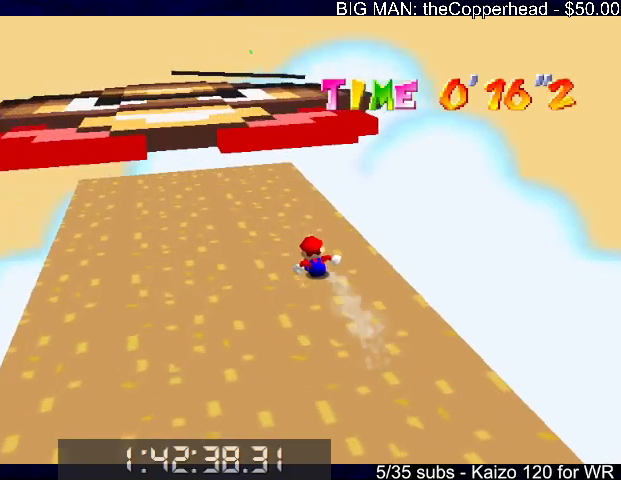
{"keys": ["up"], "events": [[33, "left", "up"]]}
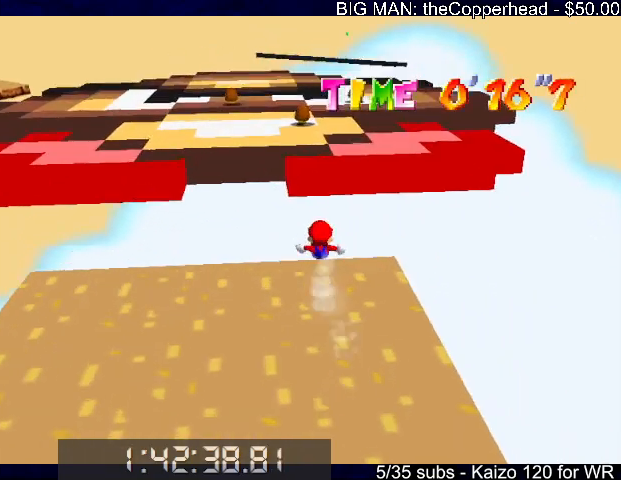
{"keys": ["up"], "events": [[166, "left", "down"], [466, "left", "up"]]}
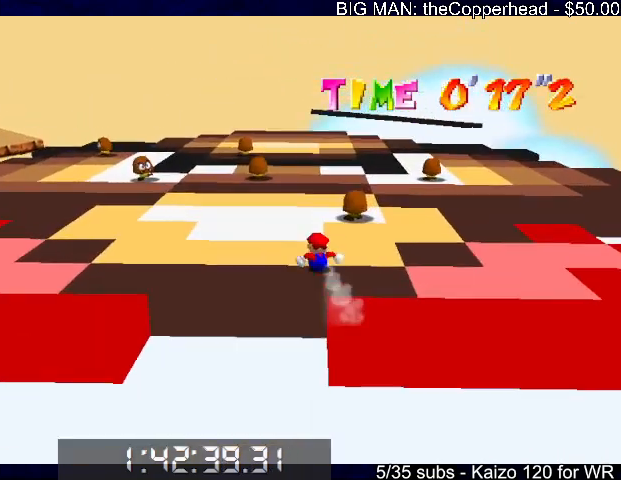
{"keys": ["up"], "events": [[200, "right", "down"], [366, "right", "up"]]}
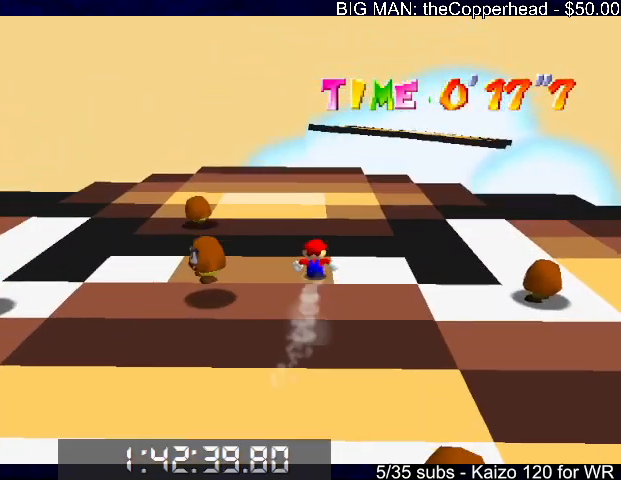
{"keys": ["up"], "events": [[300, "right", "down"], [433, "right", "up"]]}
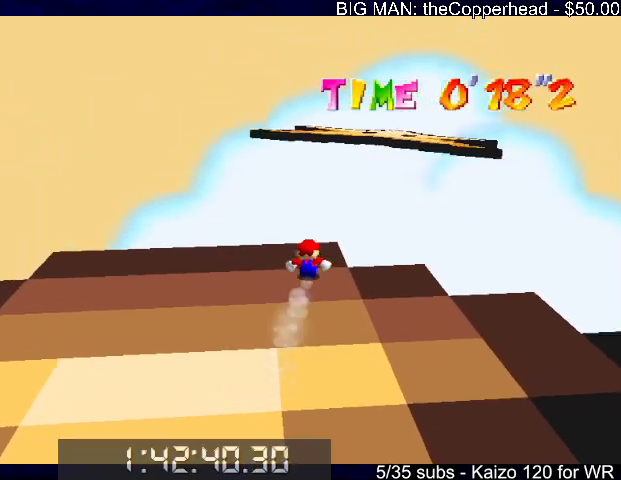
{"keys": ["up", "x"], "events": [[66, "x", "down"]]}
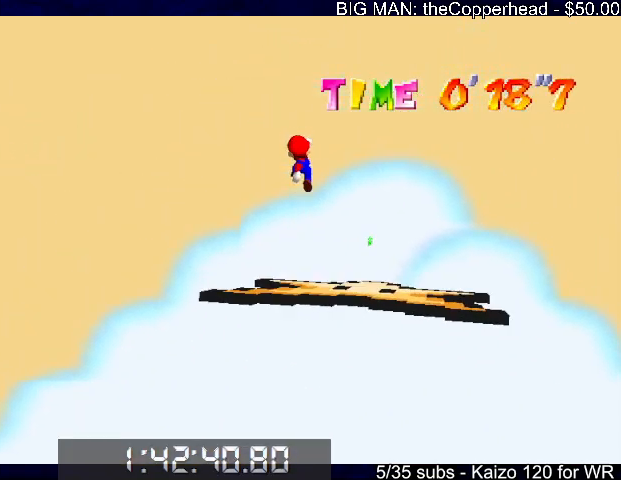
{"keys": ["up", "x"], "events": []}
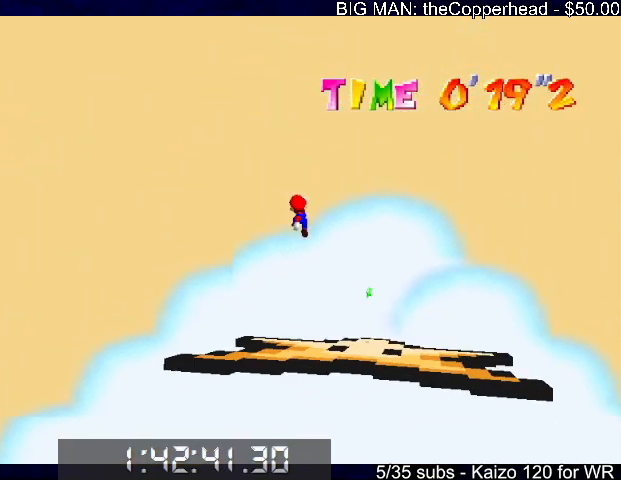
{"keys": ["up", "x"], "events": []}
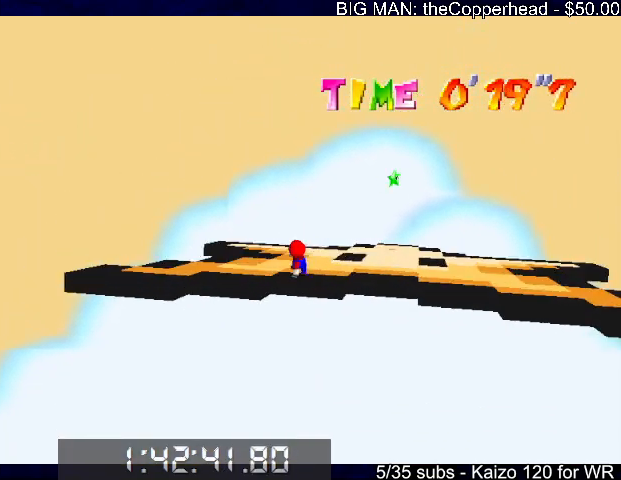
{"keys": ["right", "x"], "events": [[33, "right", "down"], [133, "x", "up"], [233, "up", "up"], [466, "x", "down"]]}
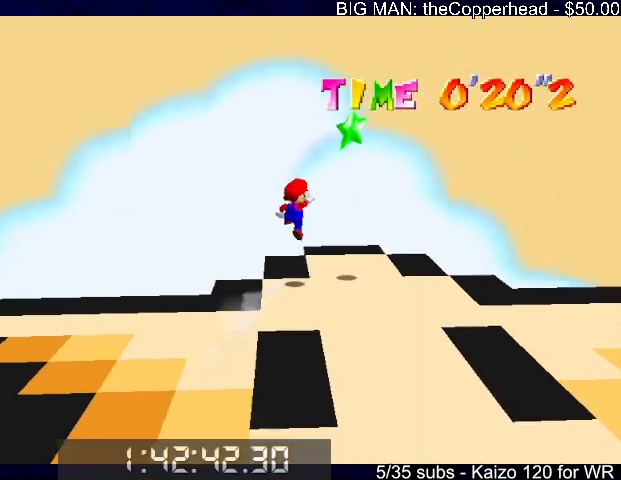
{"keys": ["down", "right"], "events": [[33, "x", "up"], [100, "z", "down"], [133, "z", "up"], [466, "down", "down"]]}
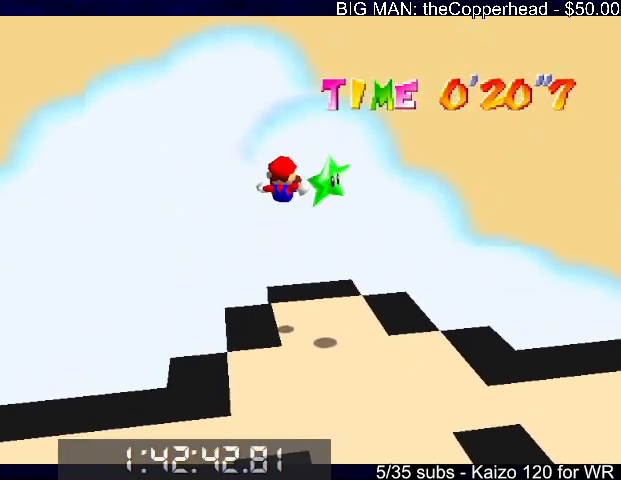
{"keys": ["down", "x"], "events": [[500, "right", "up"], [500, "x", "down"]]}
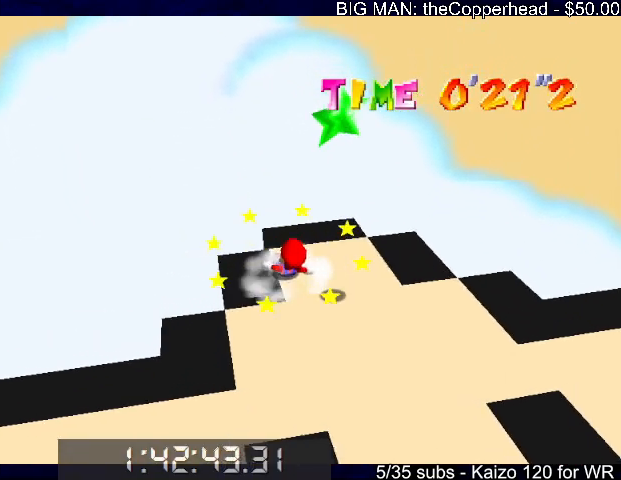
{"keys": ["down", "right", "x"], "events": [[233, "right", "down"]]}
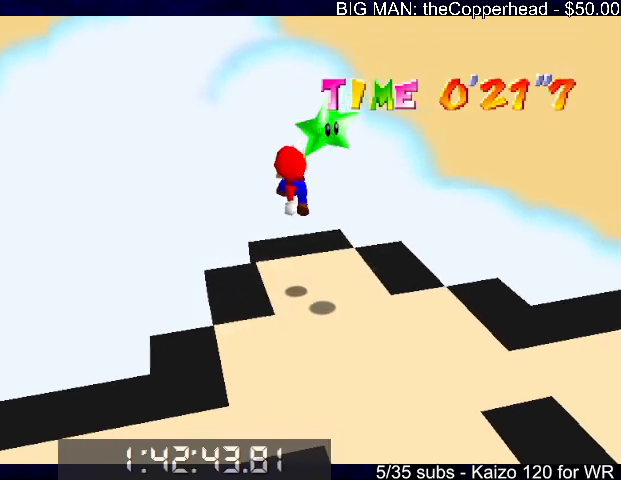
{"keys": [], "events": [[66, "x", "up"], [66, "z", "down"], [100, "z", "up"], [133, "down", "up"], [200, "right", "up"], [200, "s", "down"], [366, "s", "up"]]}